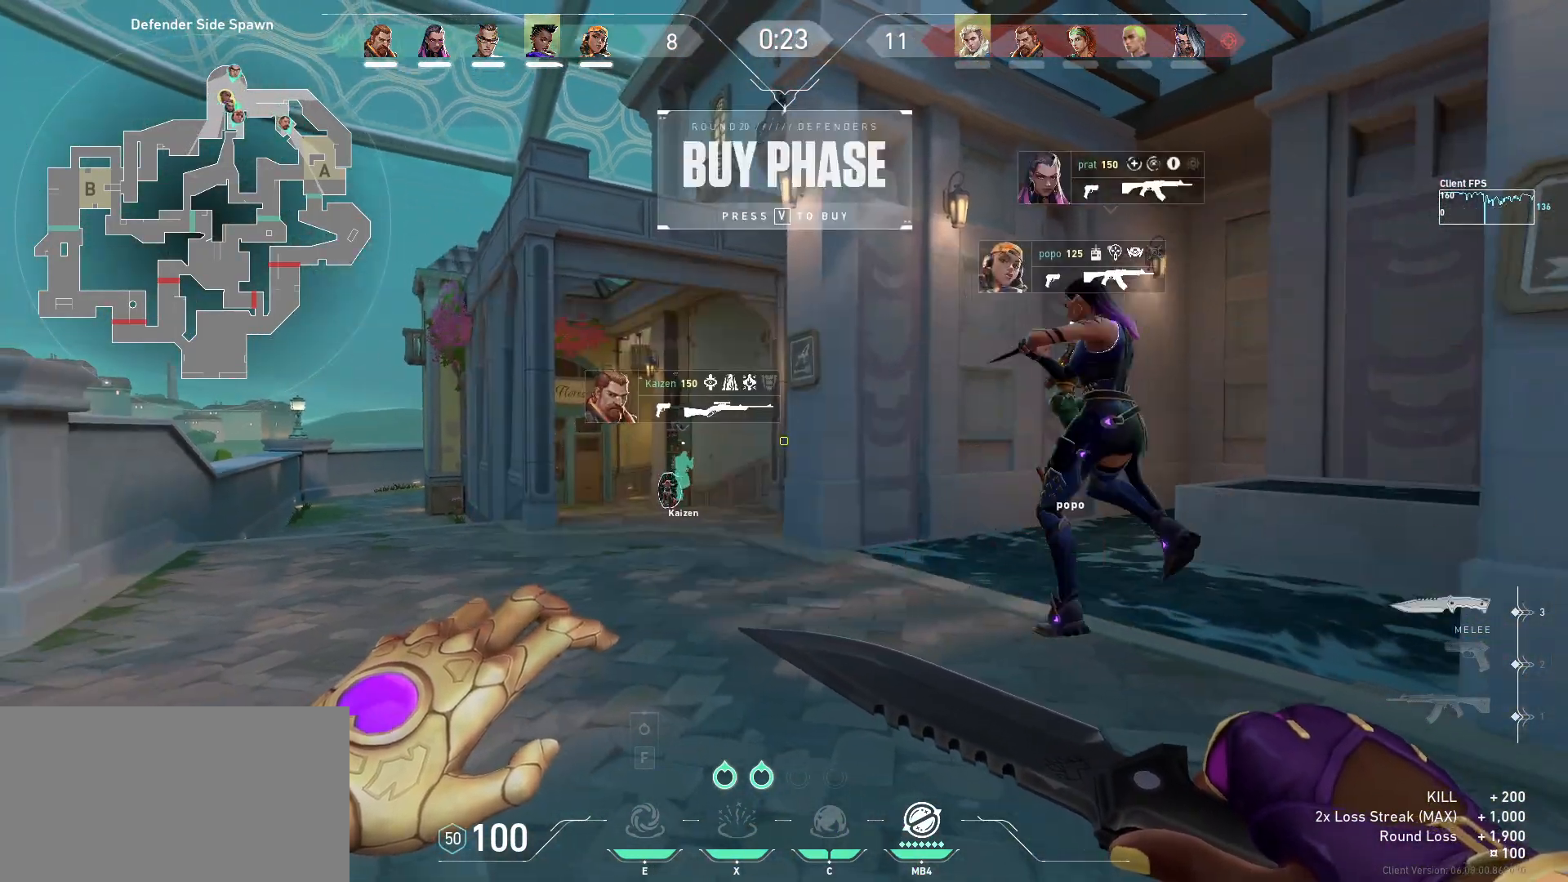
Gameplay with keyboard and mouse; each line is a JSON object with the keys and mouse buttons held at the frame after it. "events" lists presses ("down") and releases ("up") of "a", "ctrl", "d", "e", "q", "s", "shift", "space", "w", "mouse_left", "mouse_wheel", "mouse_right", "mouse_mb4" and "mouse_mb5" between this image and that frame as [ms after this image, input, new state], when the widget could be followed in between. "mouse_left", "mouse_wheel", "mouse_right", "mouse_mb4", "mouse_mb5" = the "left", "wheel", "right", "mb4", "mb5" buttons of the "mouse" list. No other keys are recorded. "wheel" means that the mouse wheel is clicked or scrolled. Mouse movement is not recorded.
{"keys": [], "mouse": [], "events": []}
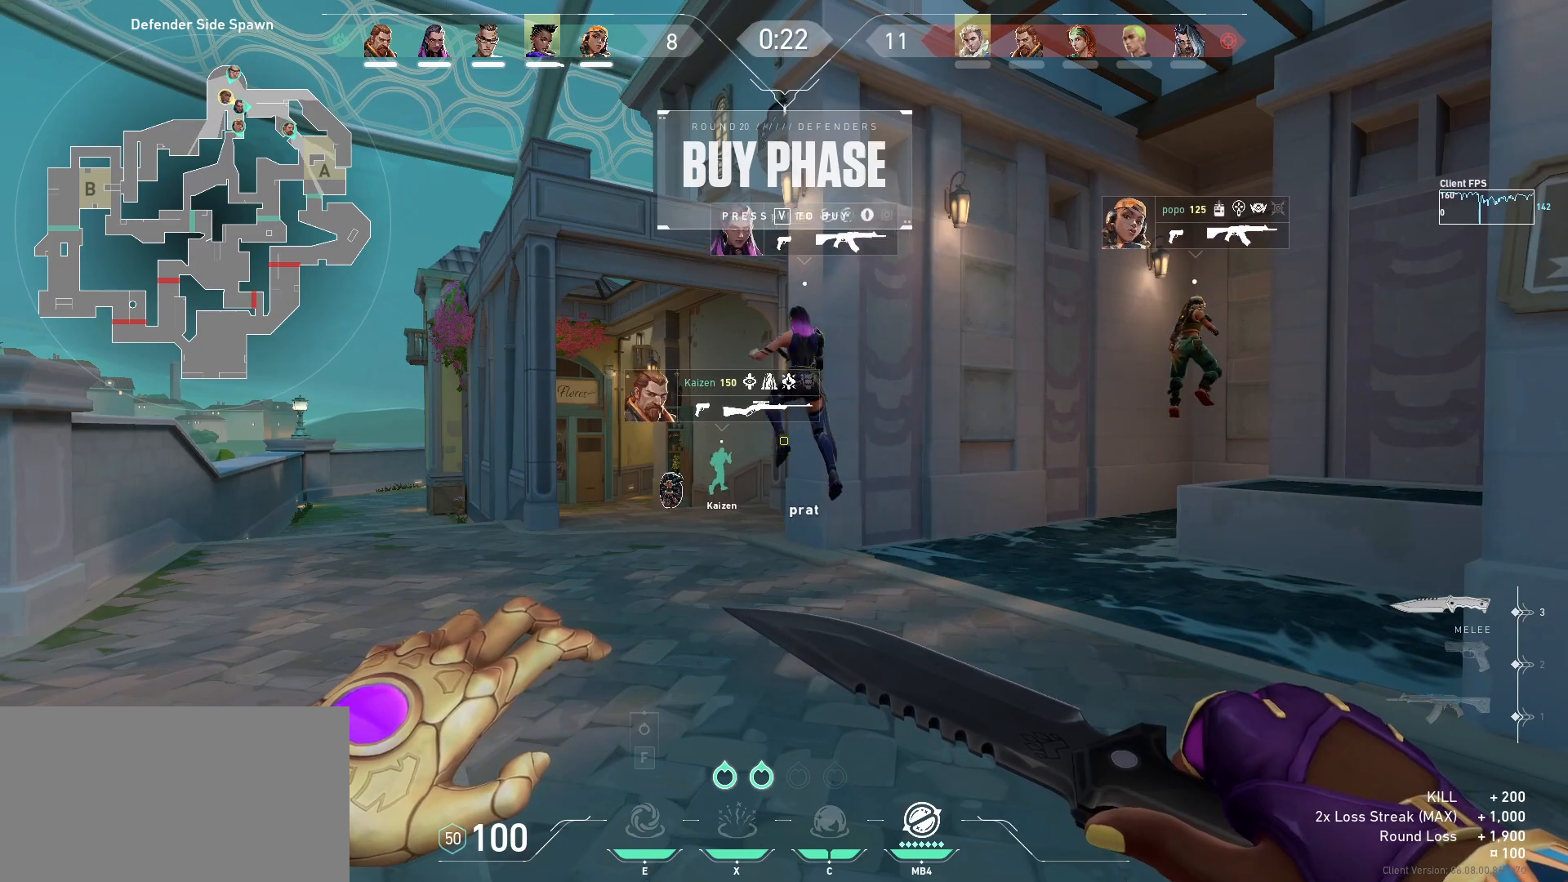
{"keys": ["a", "w"], "mouse": []}
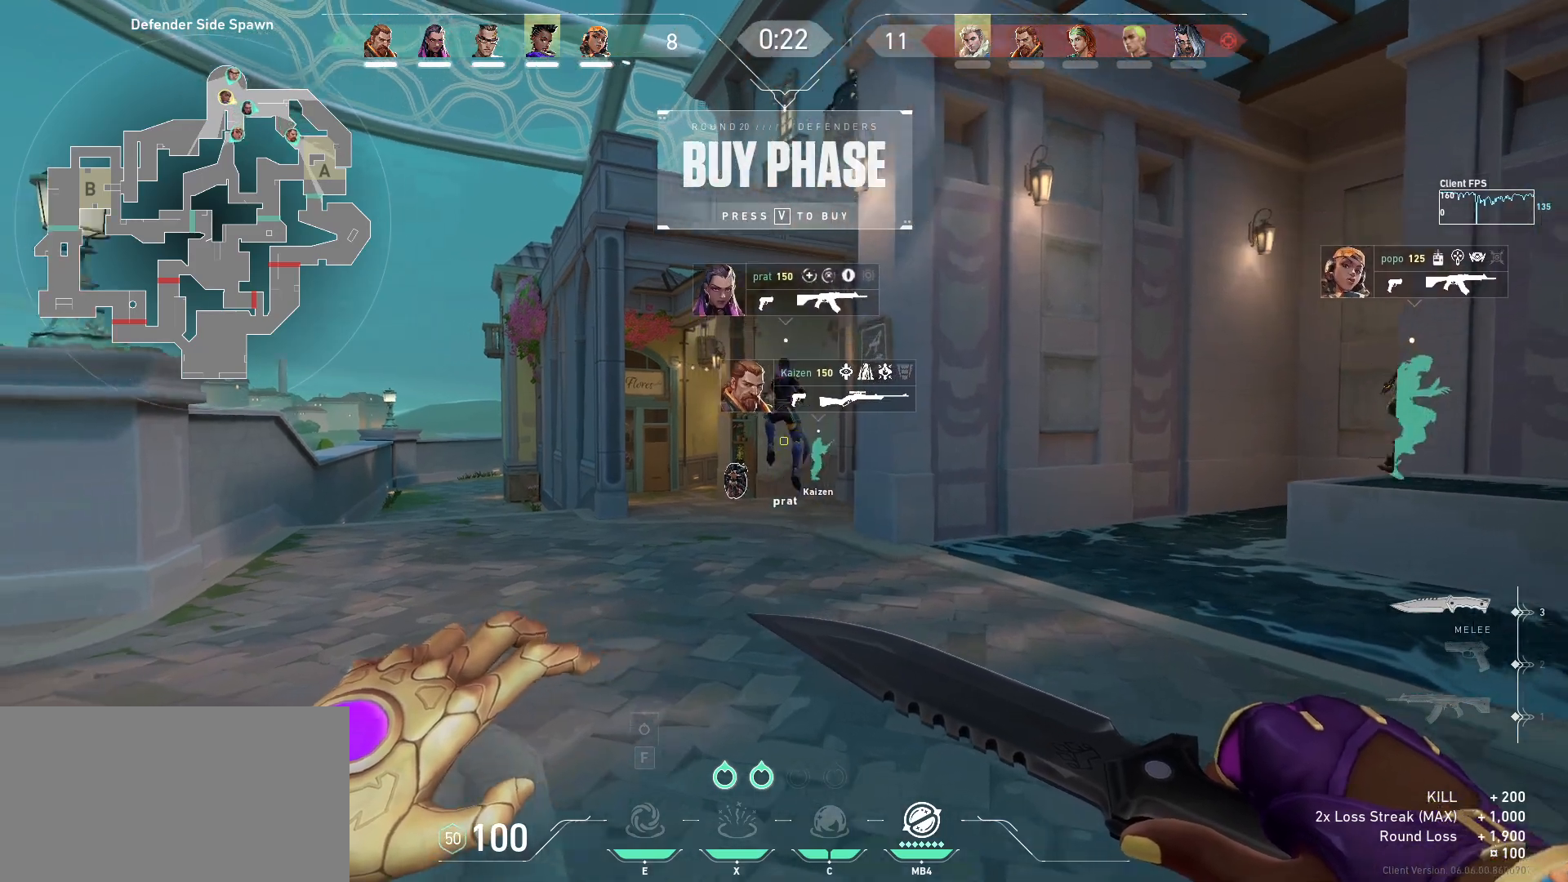
{"keys": [], "mouse": [], "events": [[100, "a", "up"], [500, "w", "up"]]}
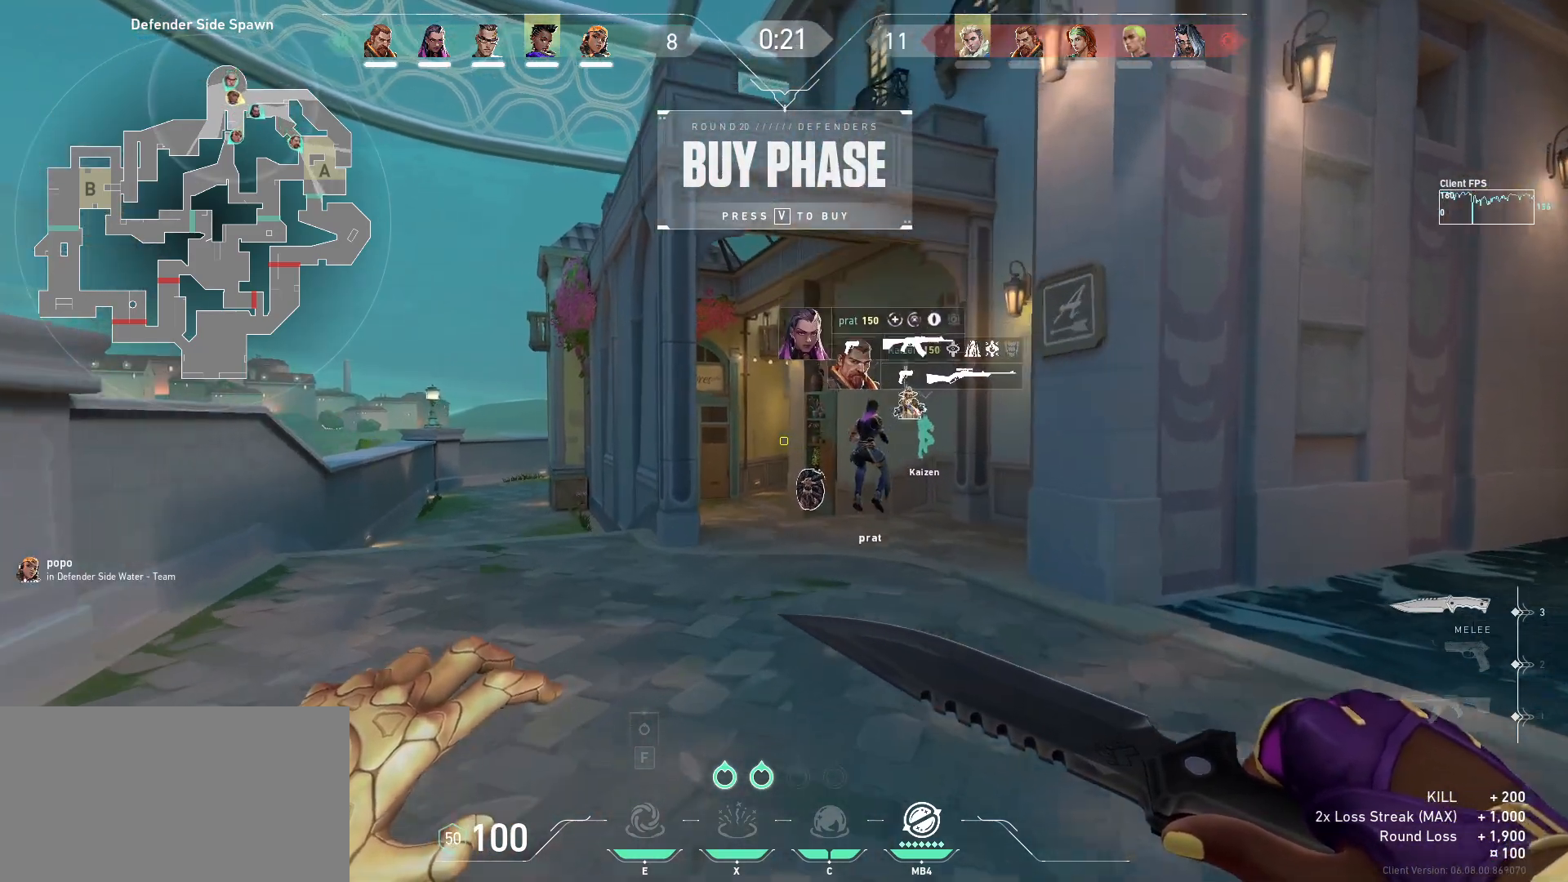
{"keys": [], "mouse": [], "events": [[183, "s", "down"], [450, "s", "up"]]}
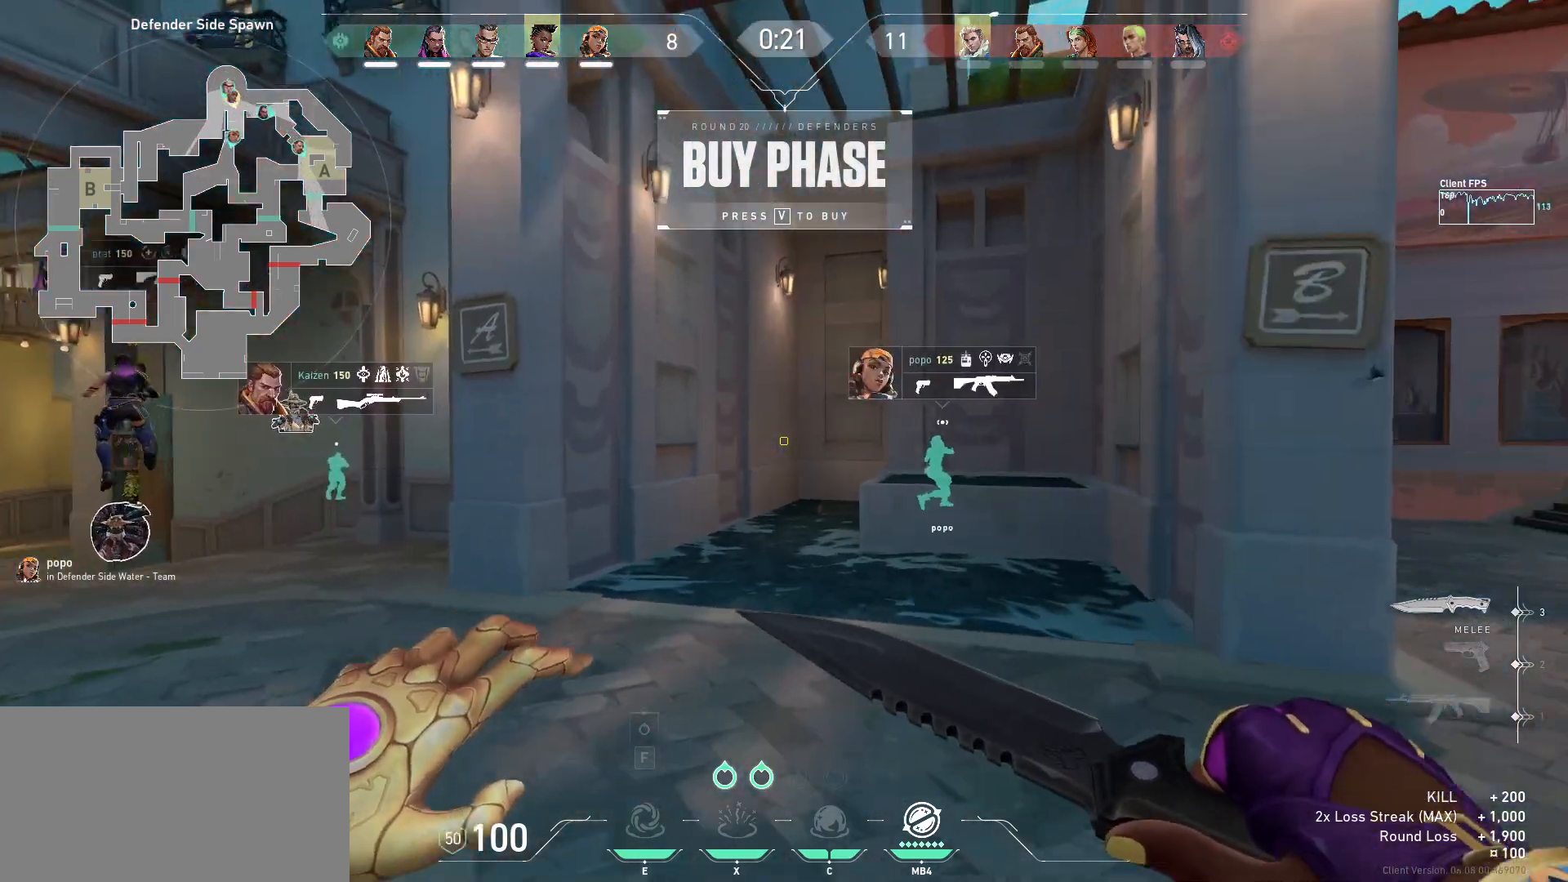
{"keys": ["w"], "mouse": [], "events": [[17, "space", "down"], [117, "d", "down"], [200, "space", "up"], [383, "w", "down"], [433, "d", "up"]]}
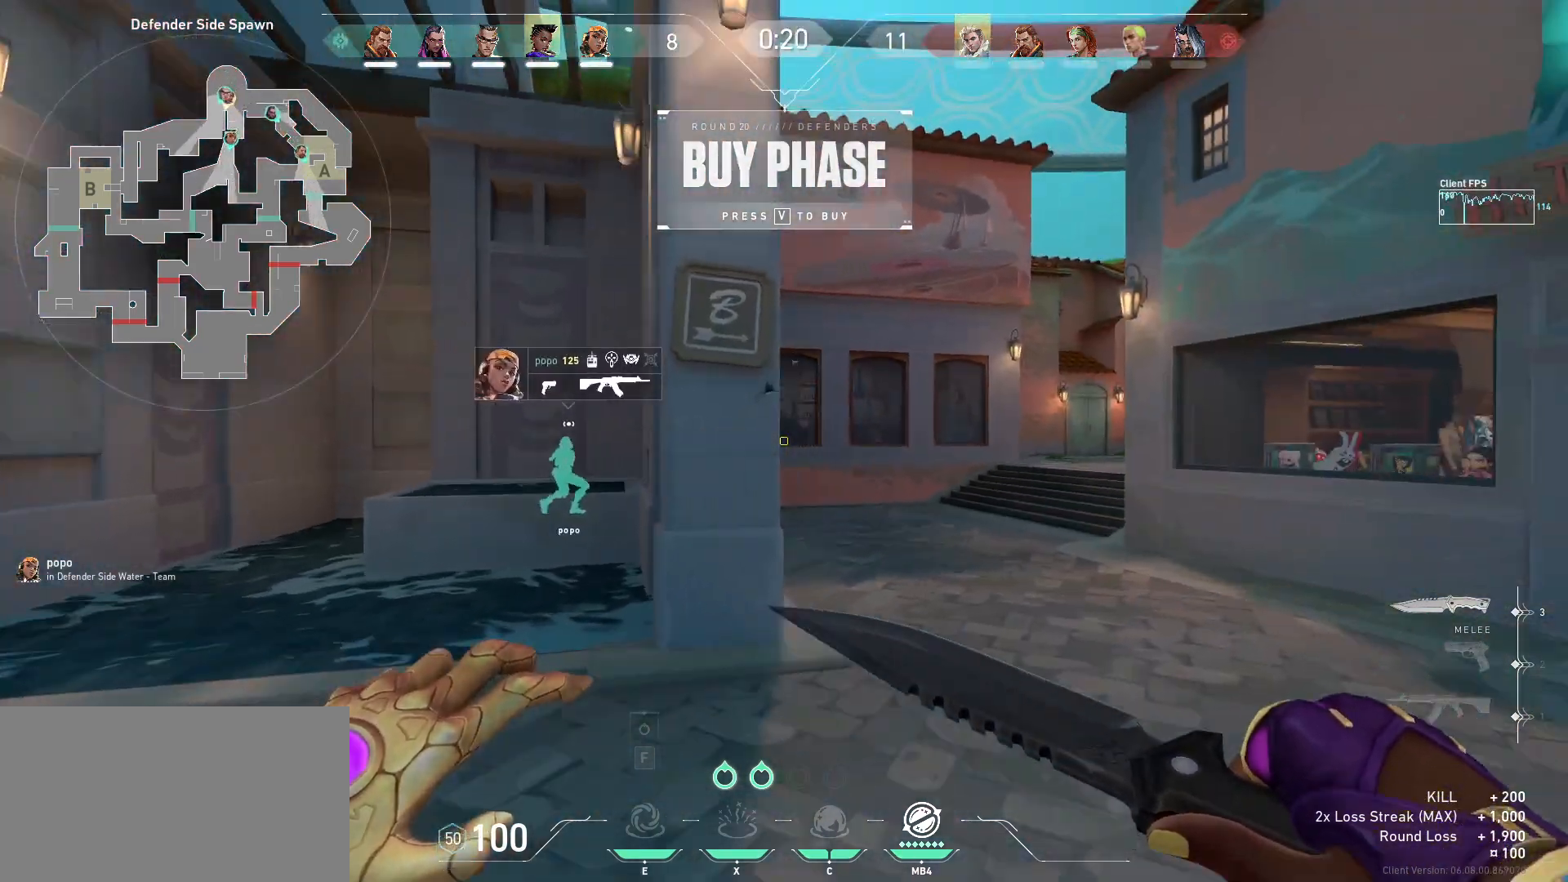
{"keys": [], "mouse": [], "events": [[317, "w", "up"]]}
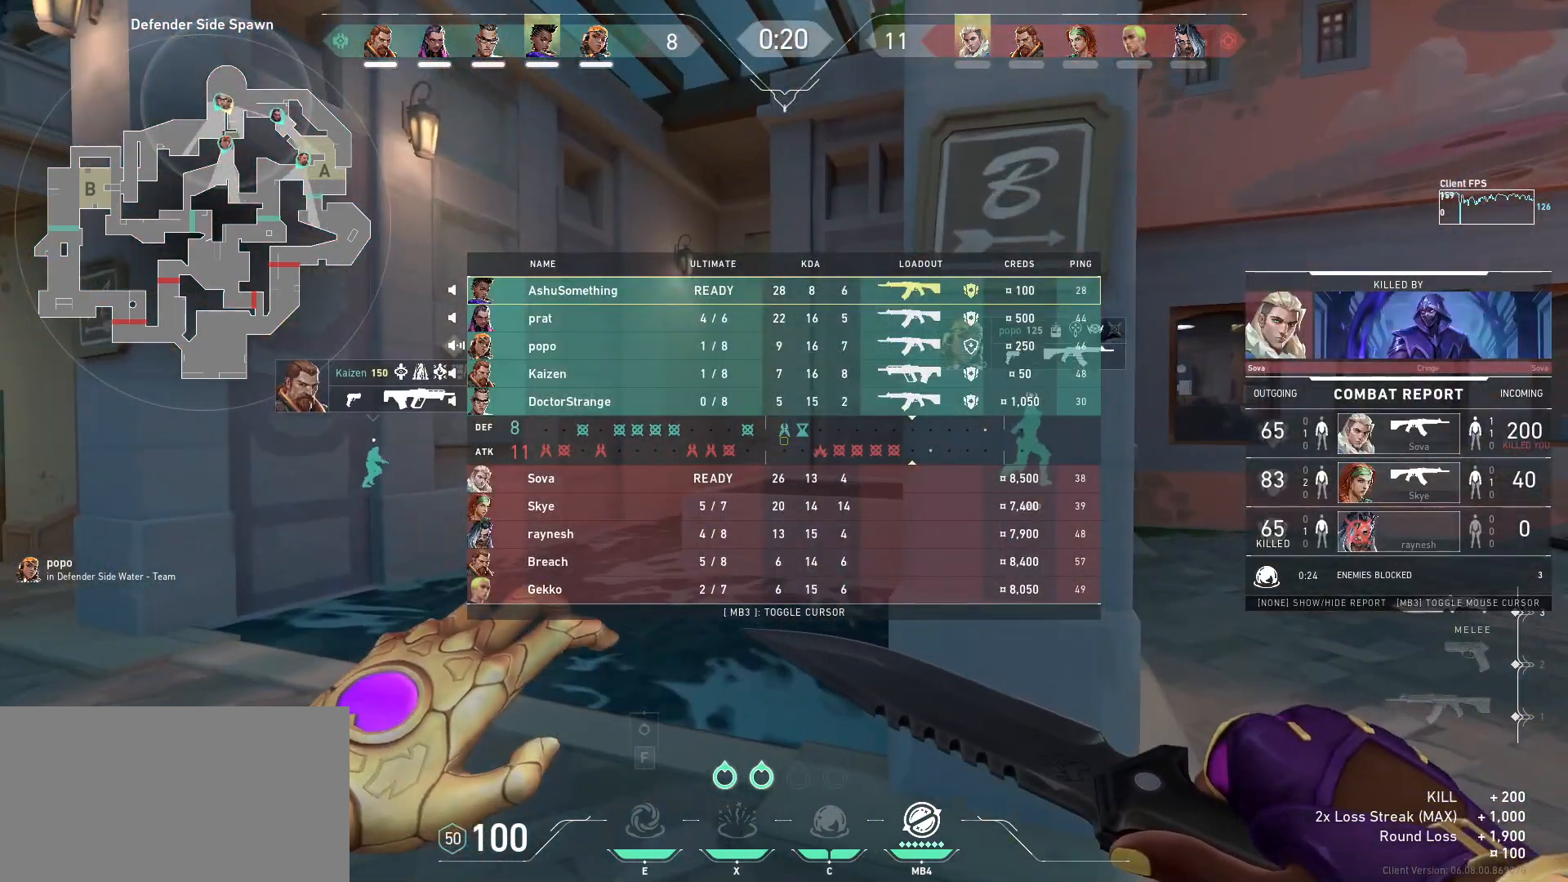
{"keys": [], "mouse": [], "events": []}
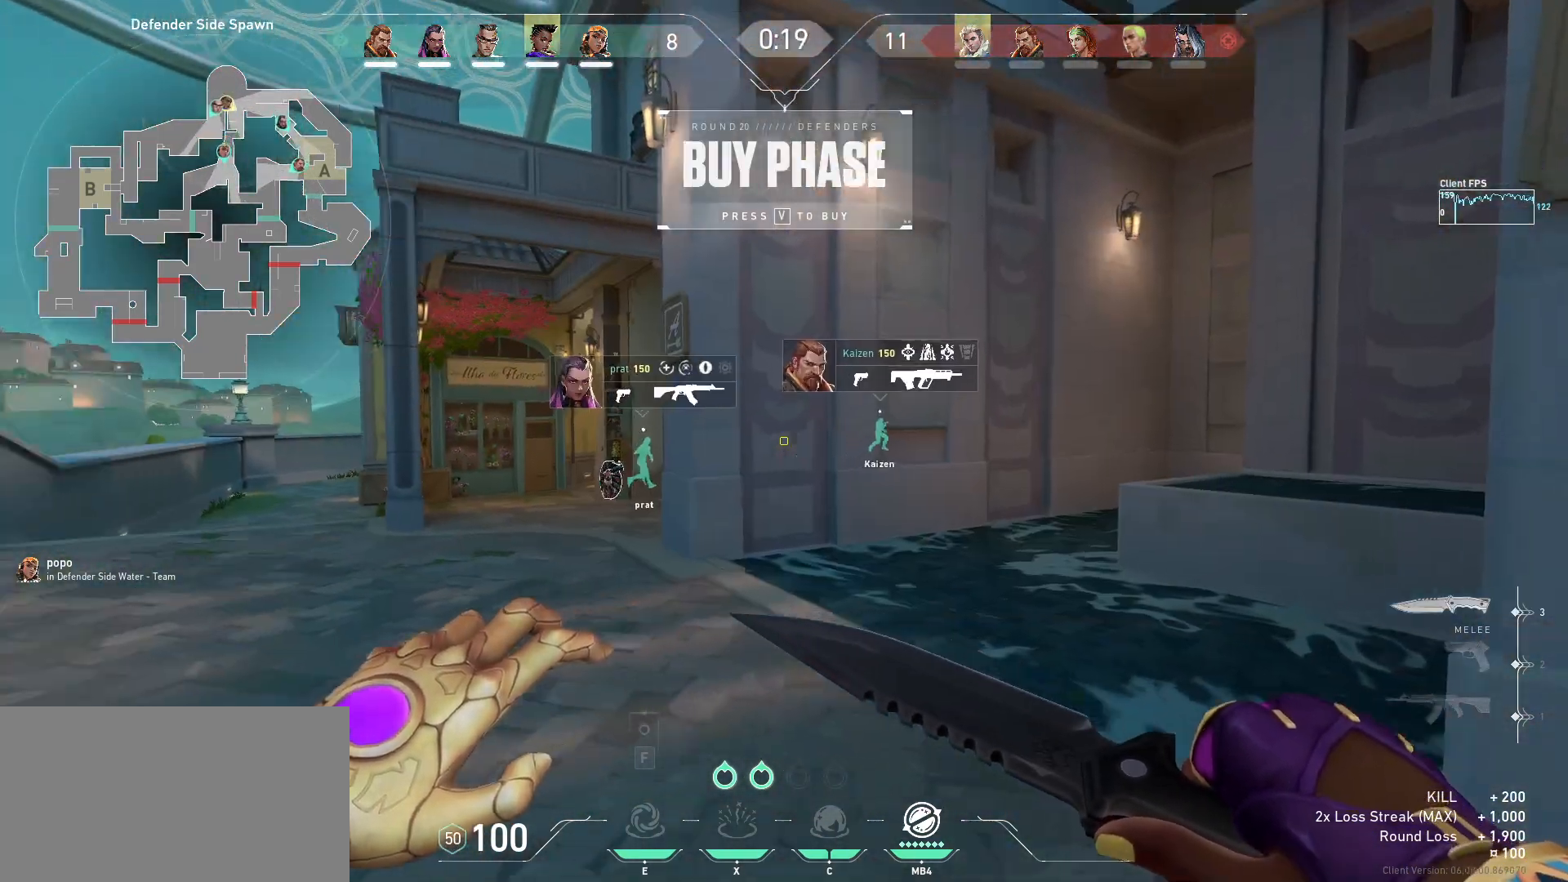
{"keys": ["space"], "mouse": [], "events": [[233, "s", "down"], [417, "s", "up"], [467, "space", "down"]]}
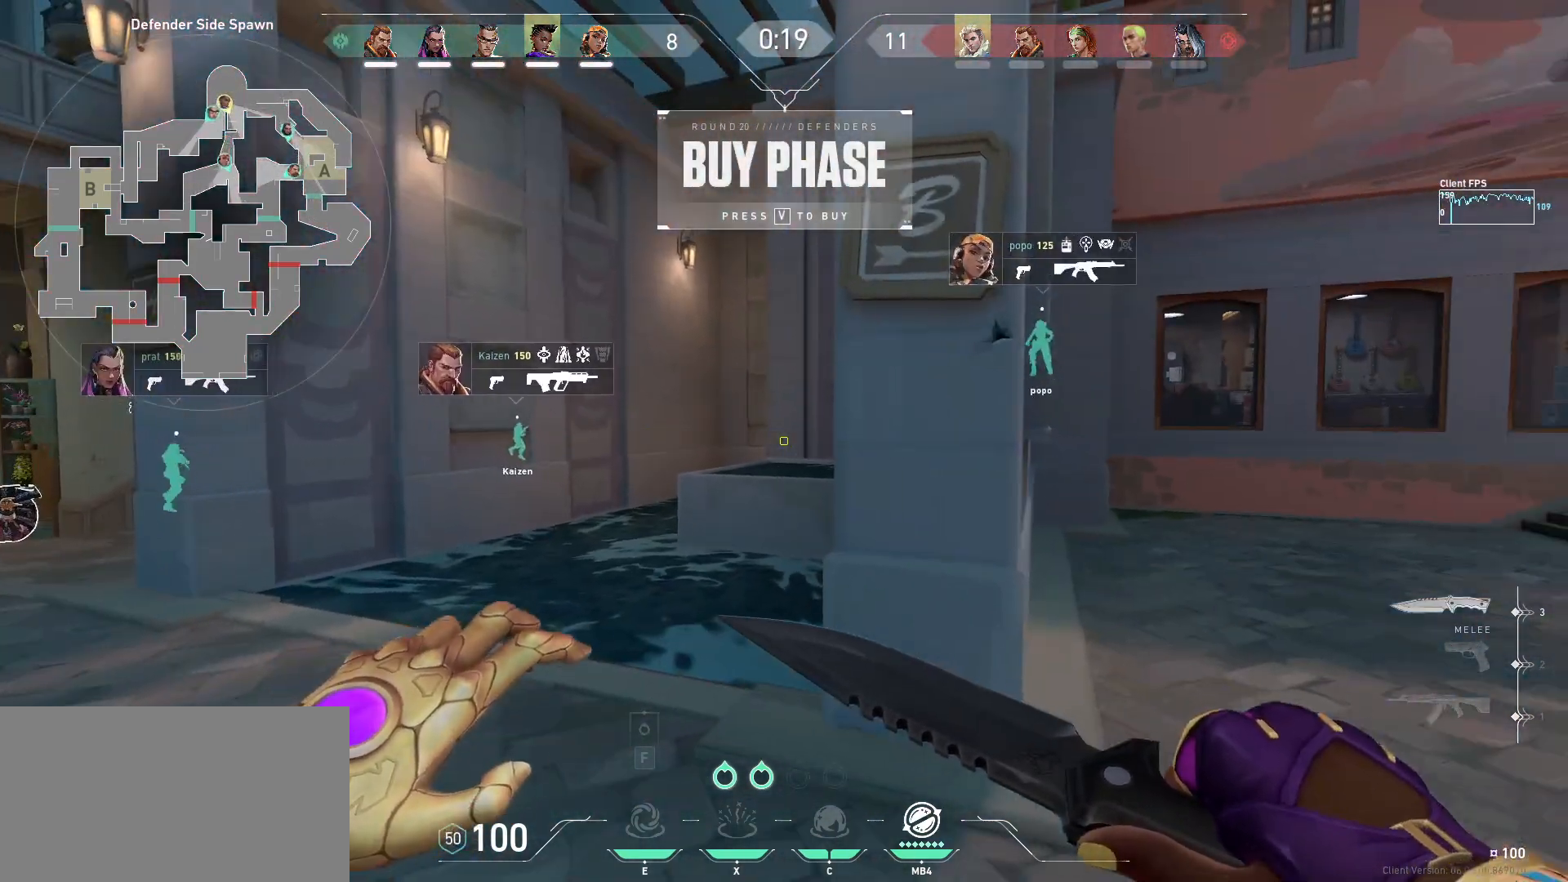
{"keys": ["w"], "mouse": []}